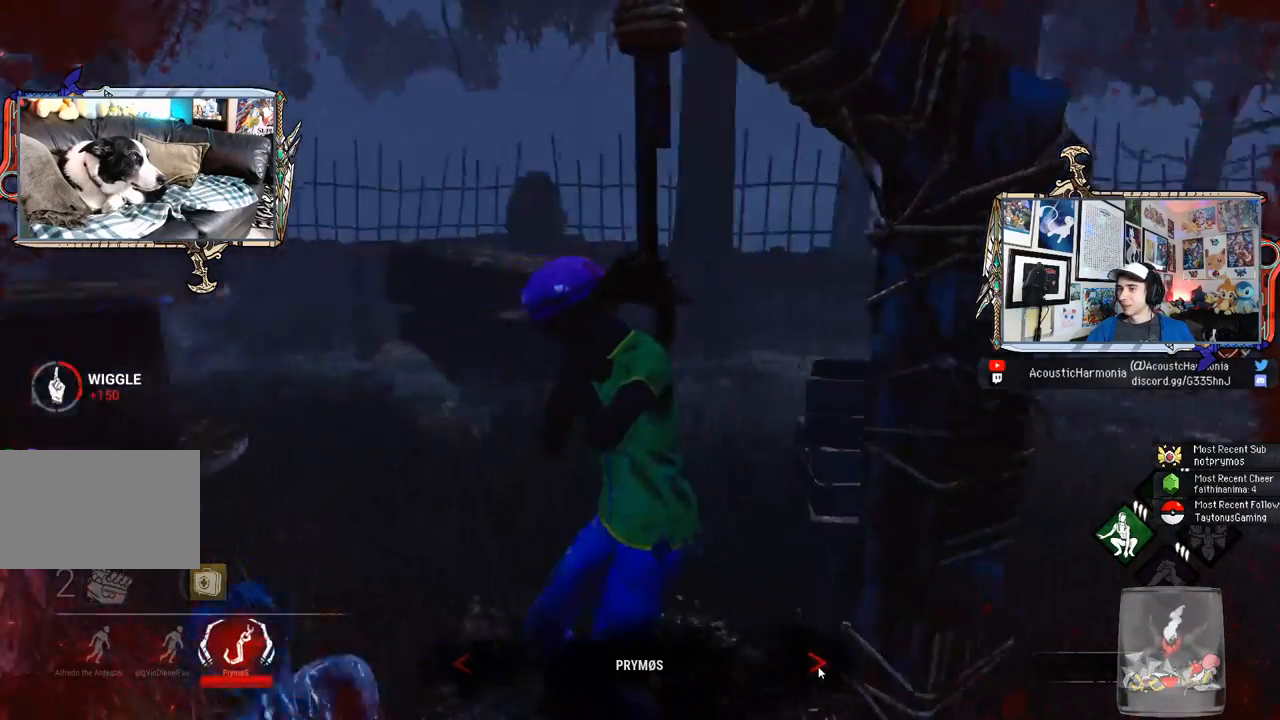
Gameplay with keyboard and mouse; each line is a JSON object with the keys and mouse buttons held at the frame after it. "events" lists presses ("down") and releases ("up") of "1", "2", "3", "4", "5", "a", "alt", "c", "caps_lock", "ctrl", "d", "e", "f", "g", "q", "r", "s", "shift", "space", "t", "tab", "v", "w", "x", "z", "mouse_left", "mouse_wheel" and "mouse_right" between this image and that frame as [ms after this image, input, new state], when the widget could be followed in between. "mouse_left", "mouse_wheel", "mouse_right" = the "left", "wheel", "right" buttons of the "mouse" list. No other keys are recorded. "wheel" means that the mouse wheel is clicked or scrolled. Not read: mouse_move.
{"keys": [], "mouse": [], "events": [[333, "mouse_left", "down"], [367, "mouse_left", "up"]]}
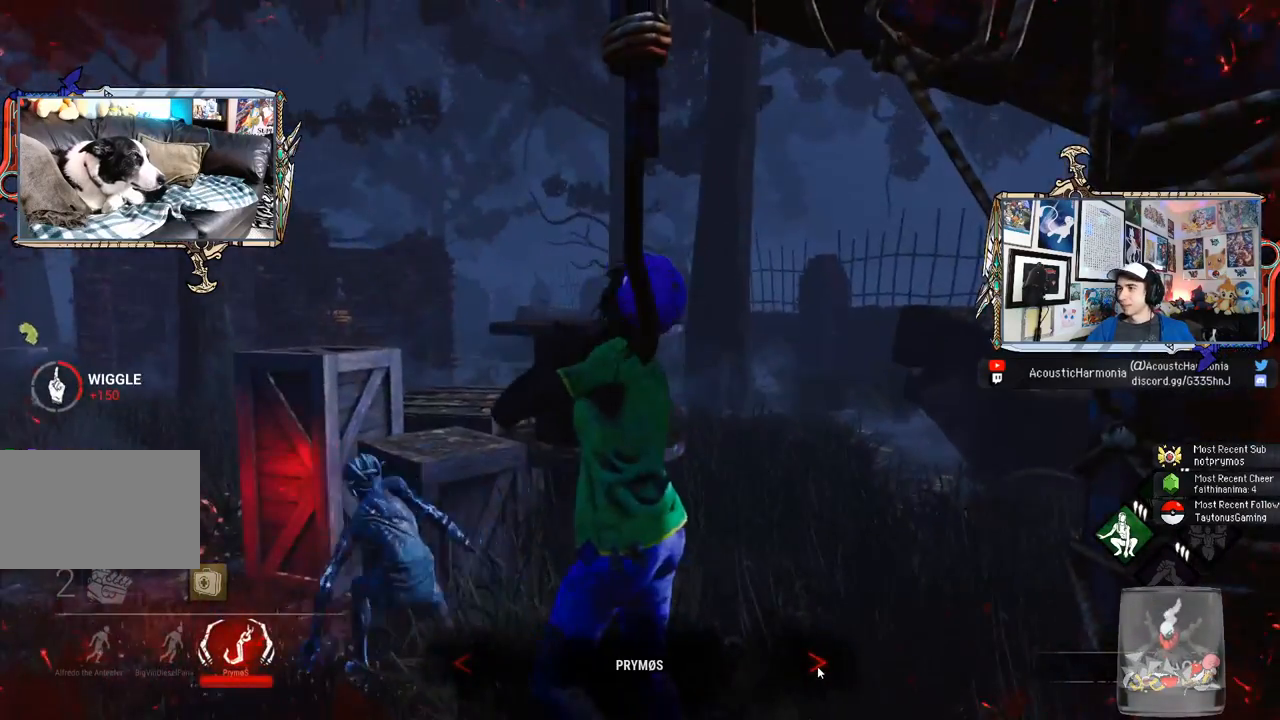
{"keys": [], "mouse": [], "events": []}
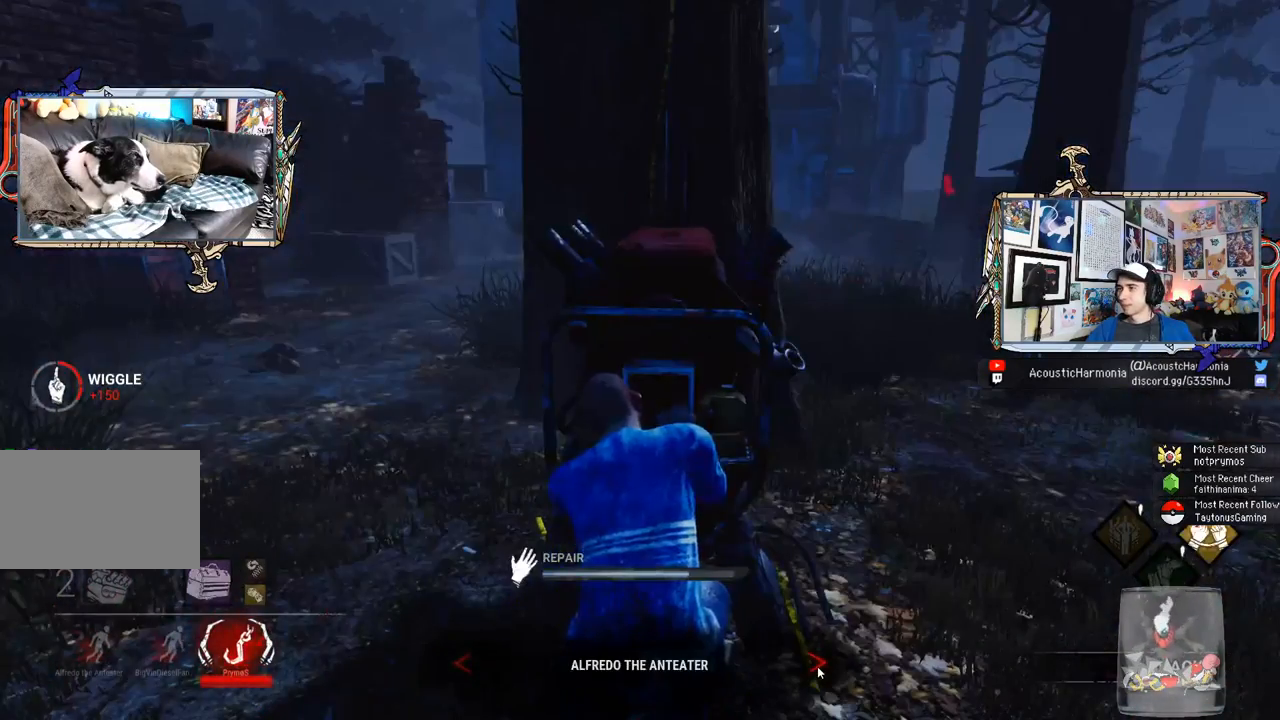
{"keys": [], "mouse": [], "events": []}
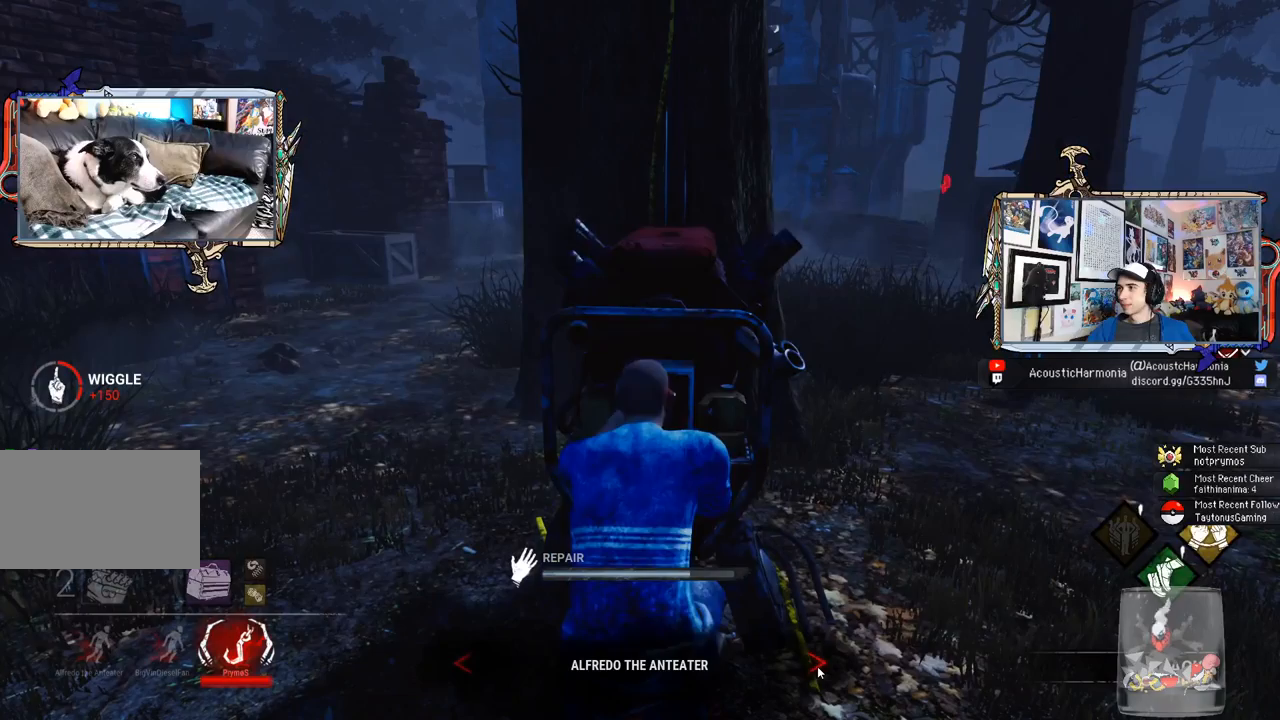
{"keys": [], "mouse": [], "events": [[367, "mouse_left", "down"], [467, "mouse_left", "up"]]}
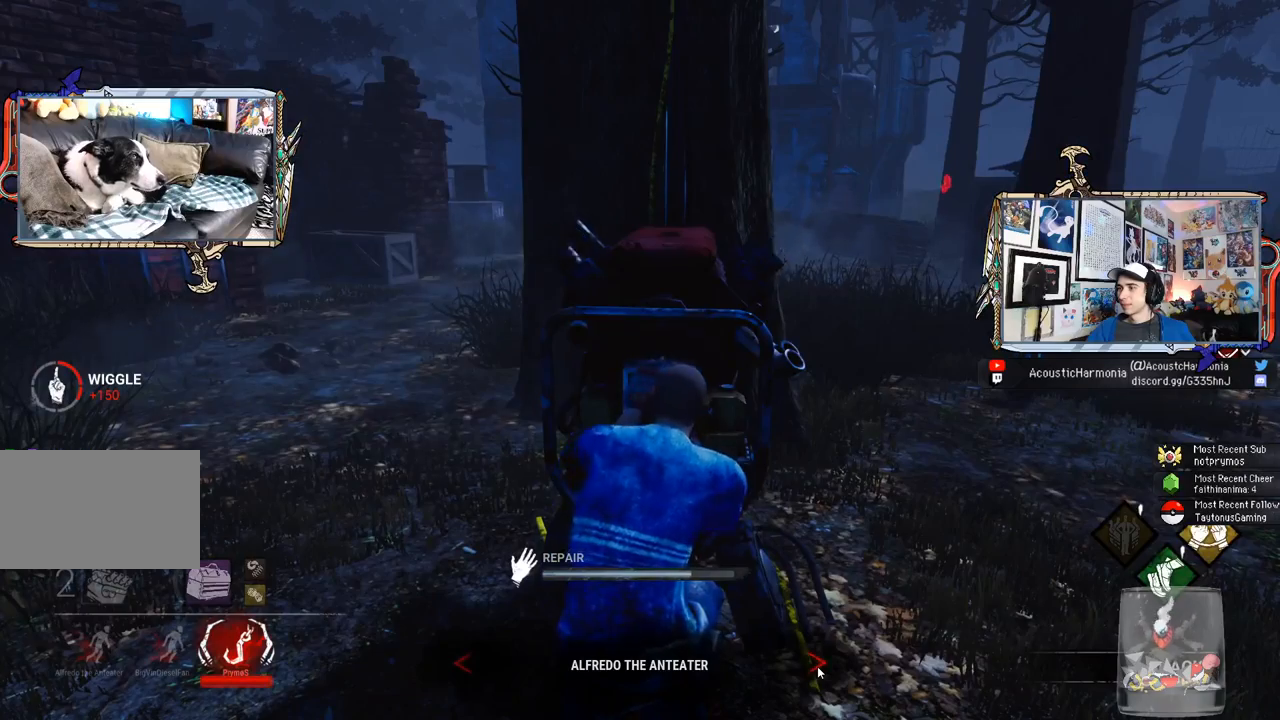
{"keys": [], "mouse": [], "events": []}
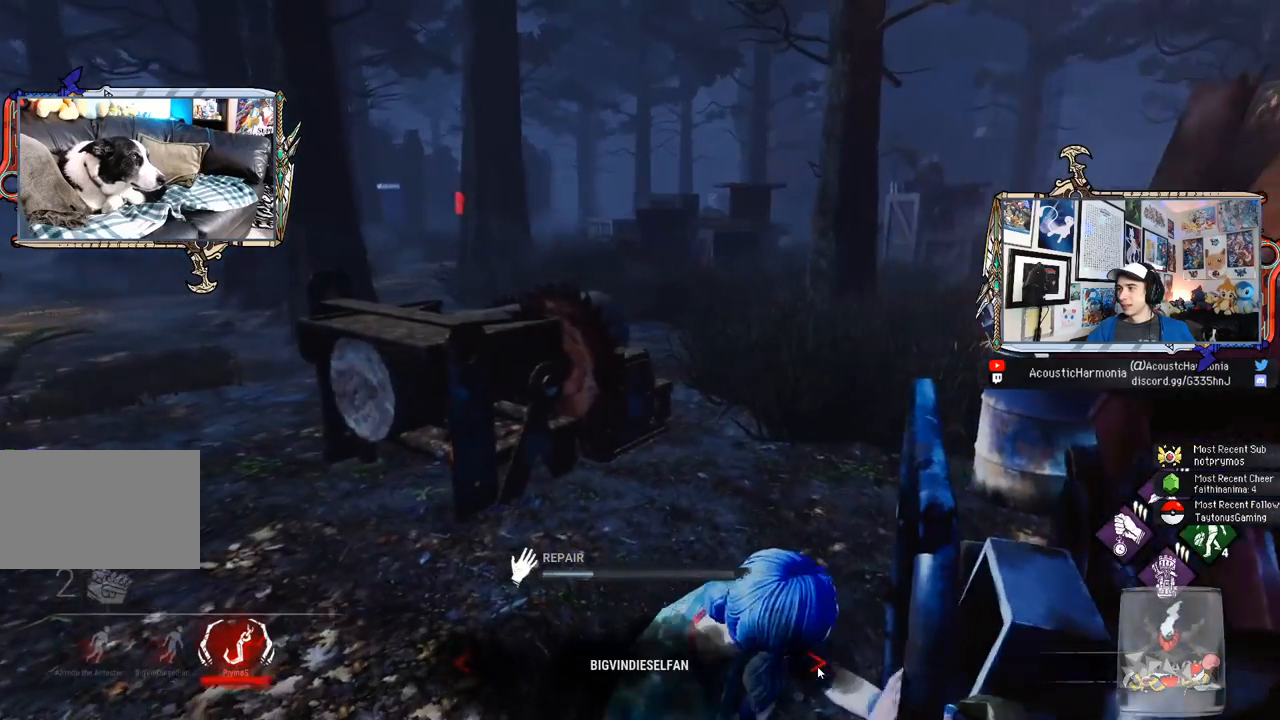
{"keys": [], "mouse": [], "events": []}
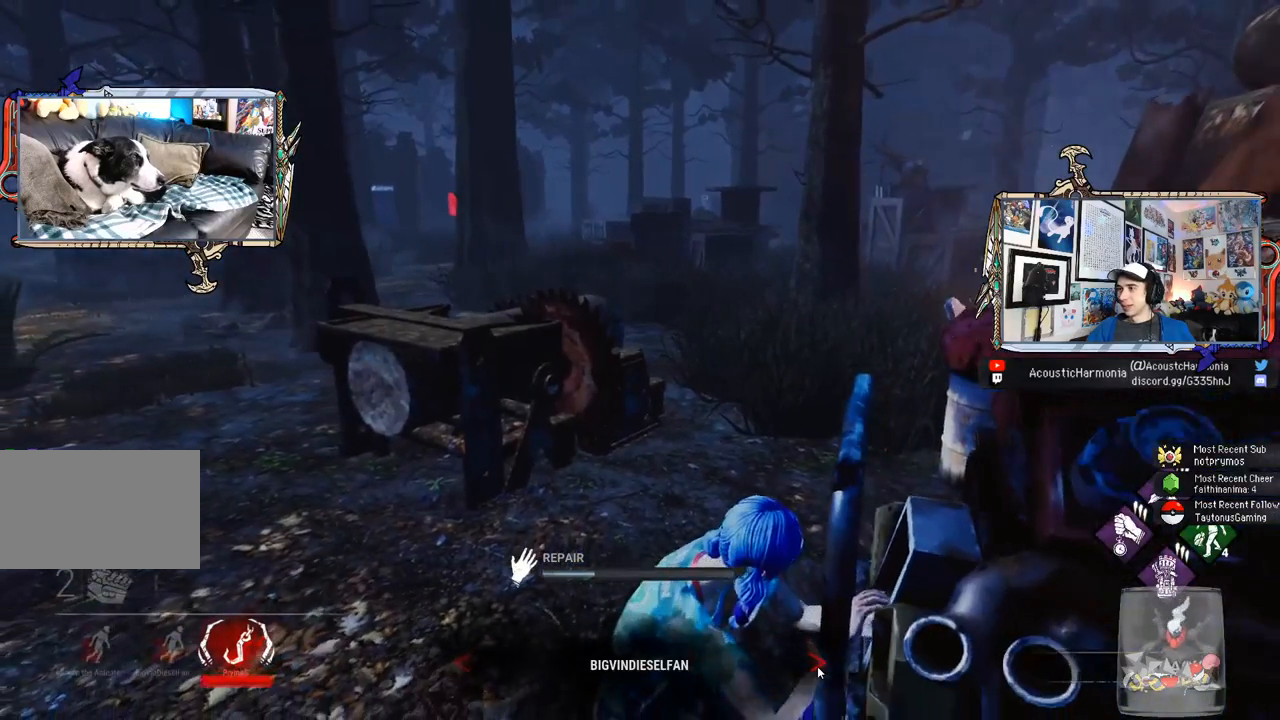
{"keys": [], "mouse": [], "events": []}
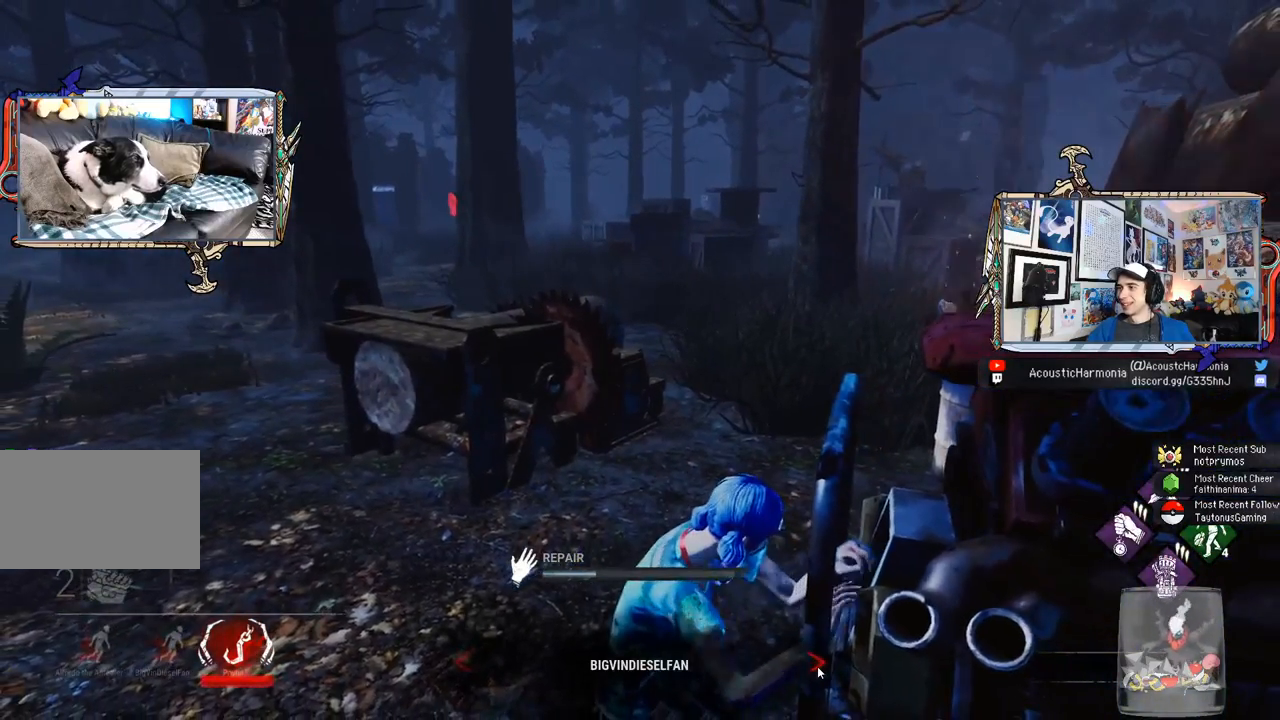
{"keys": [], "mouse": [], "events": []}
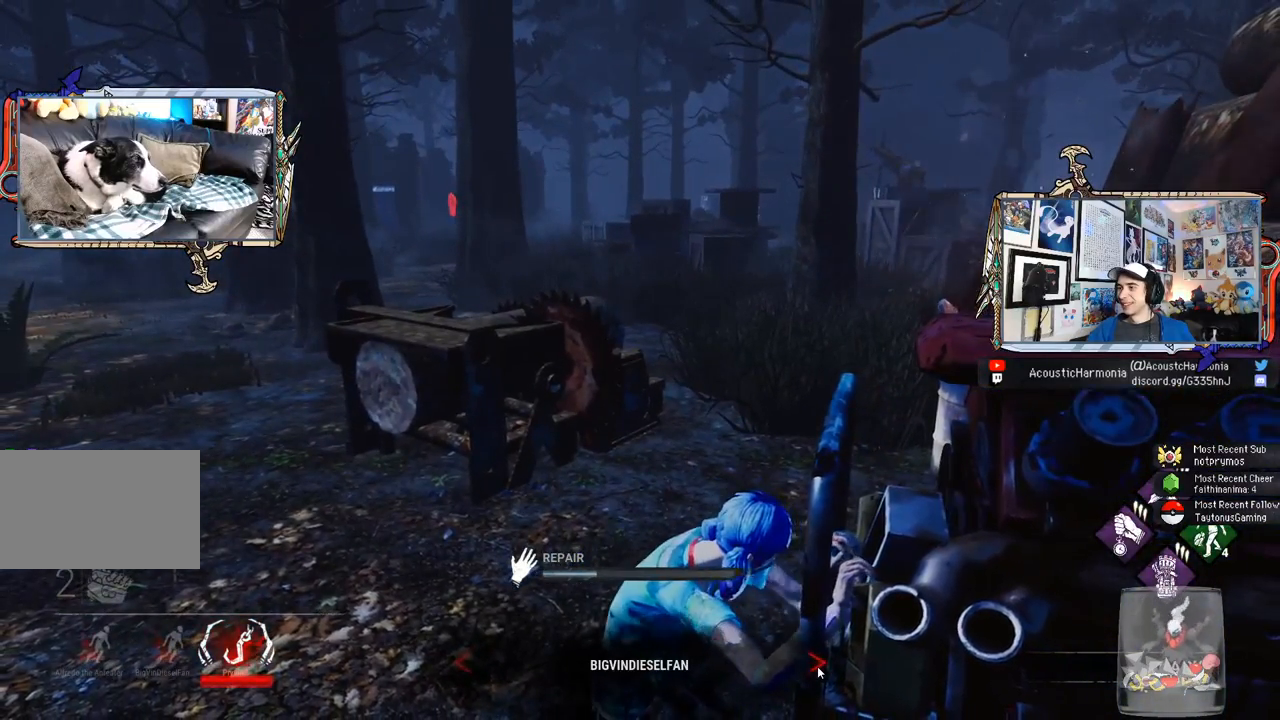
{"keys": [], "mouse": [], "events": []}
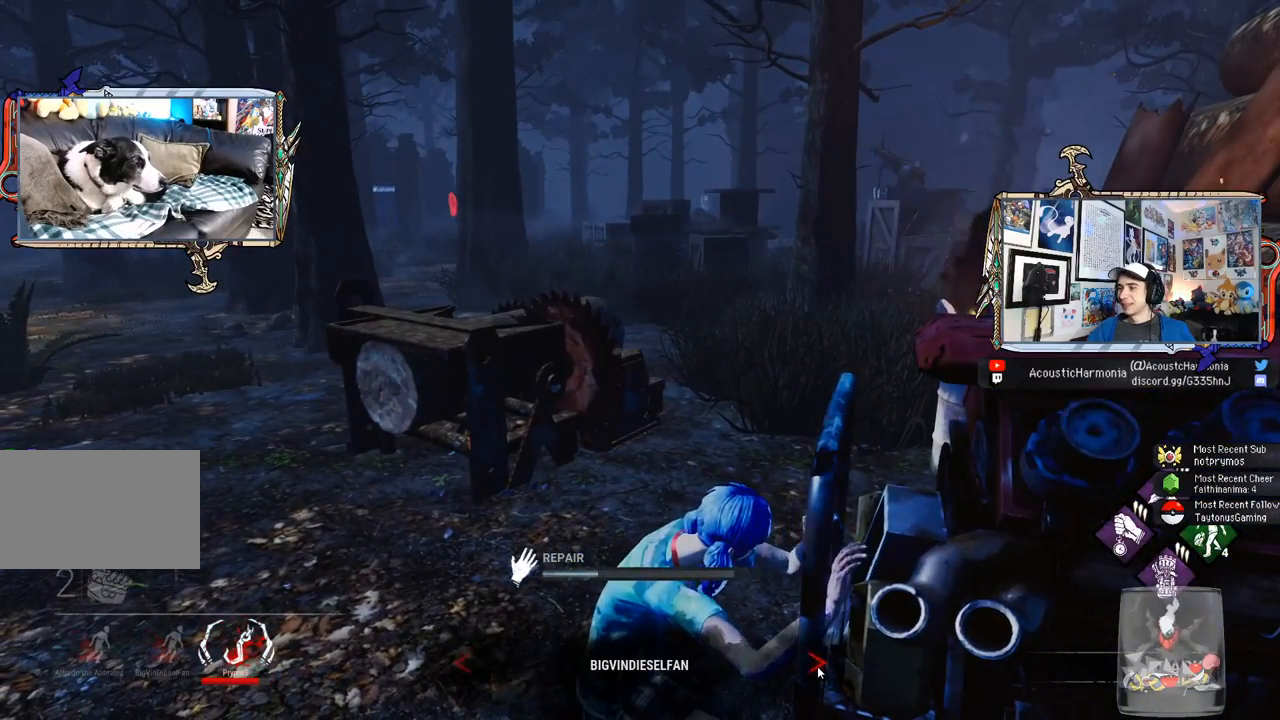
{"keys": [], "mouse": [], "events": []}
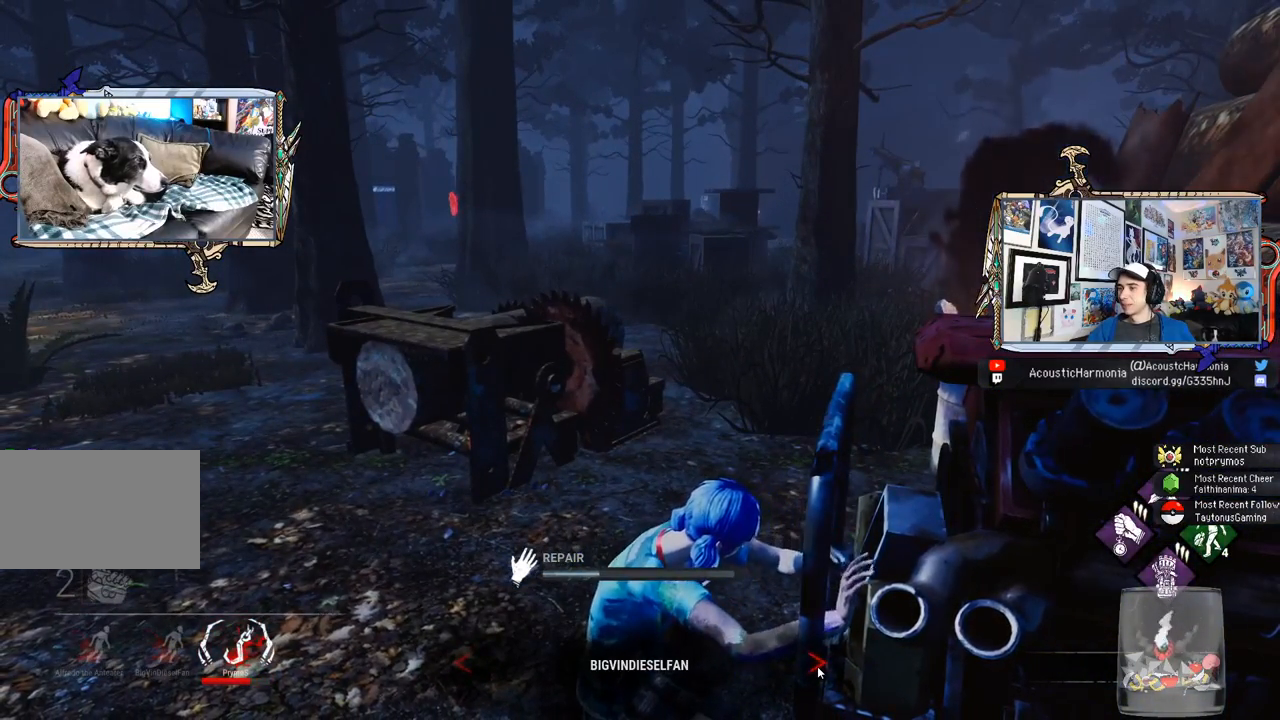
{"keys": [], "mouse": [], "events": [[200, "mouse_left", "down"], [300, "mouse_left", "up"]]}